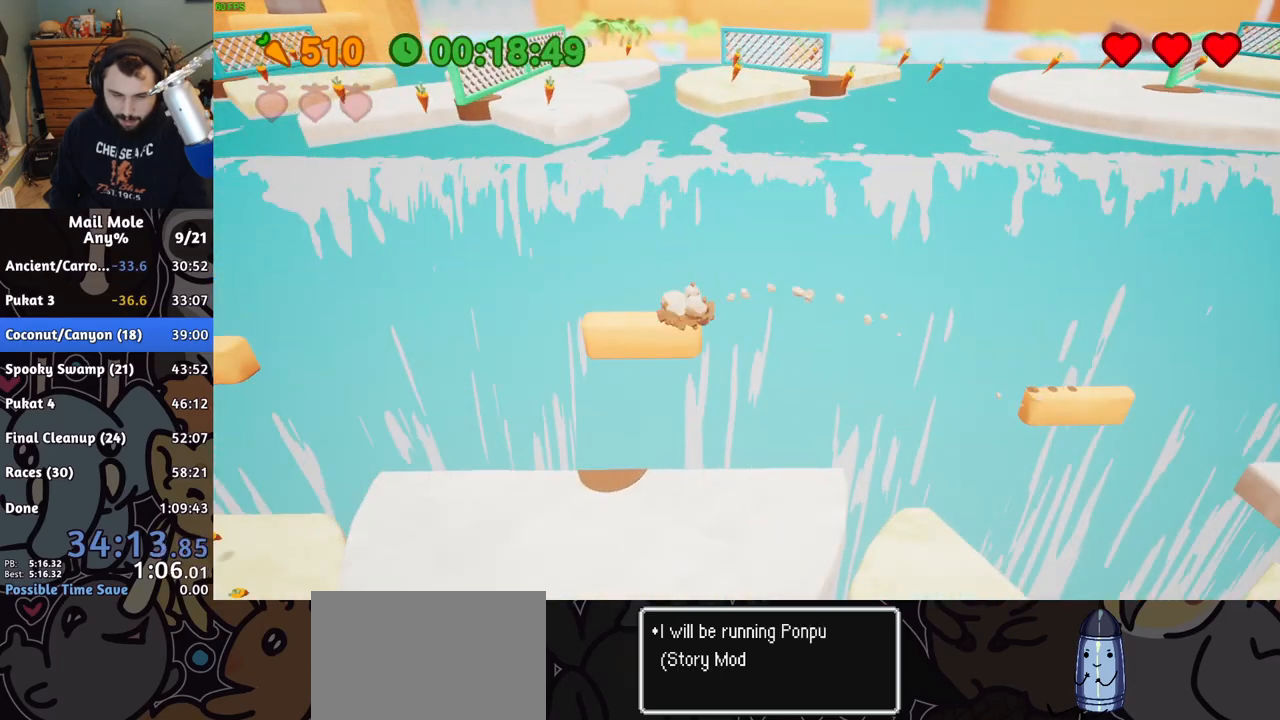
Gameplay with a controller (PlayStation layout); each line is a JSON object with the inputs held at the frame after it. "button_events" lists button changes between this image and that frame as [ms after this image, input, new state], when the widget could be followed in between (sticks are given only as held states). Not read: L1 L2 L3 R1 R2 R3.
{"buttons": [], "left_stick": "up-right", "right_stick": "center", "button_events": [[83, "CROSS", "down"], [183, "CROSS", "up"]]}
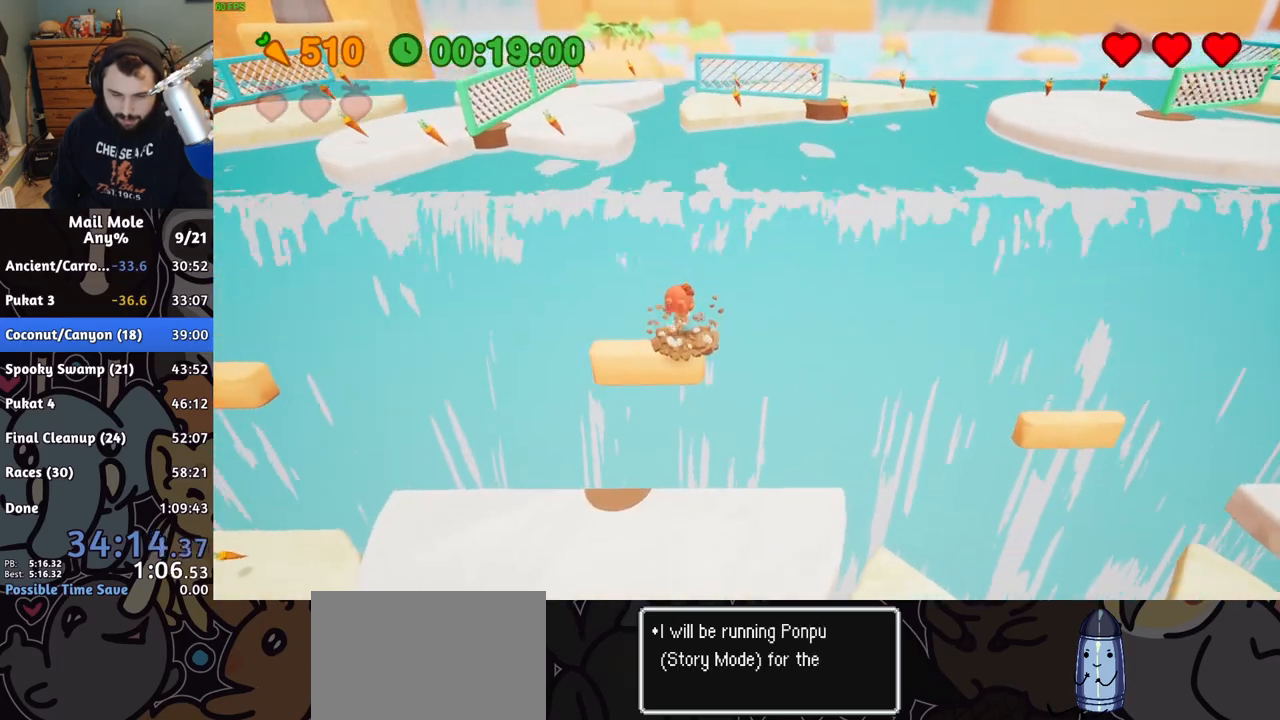
{"buttons": ["CROSS", "SQUARE"], "left_stick": "up-left", "right_stick": "center", "button_events": [[183, "CROSS", "down"], [200, "SQUARE", "down"]]}
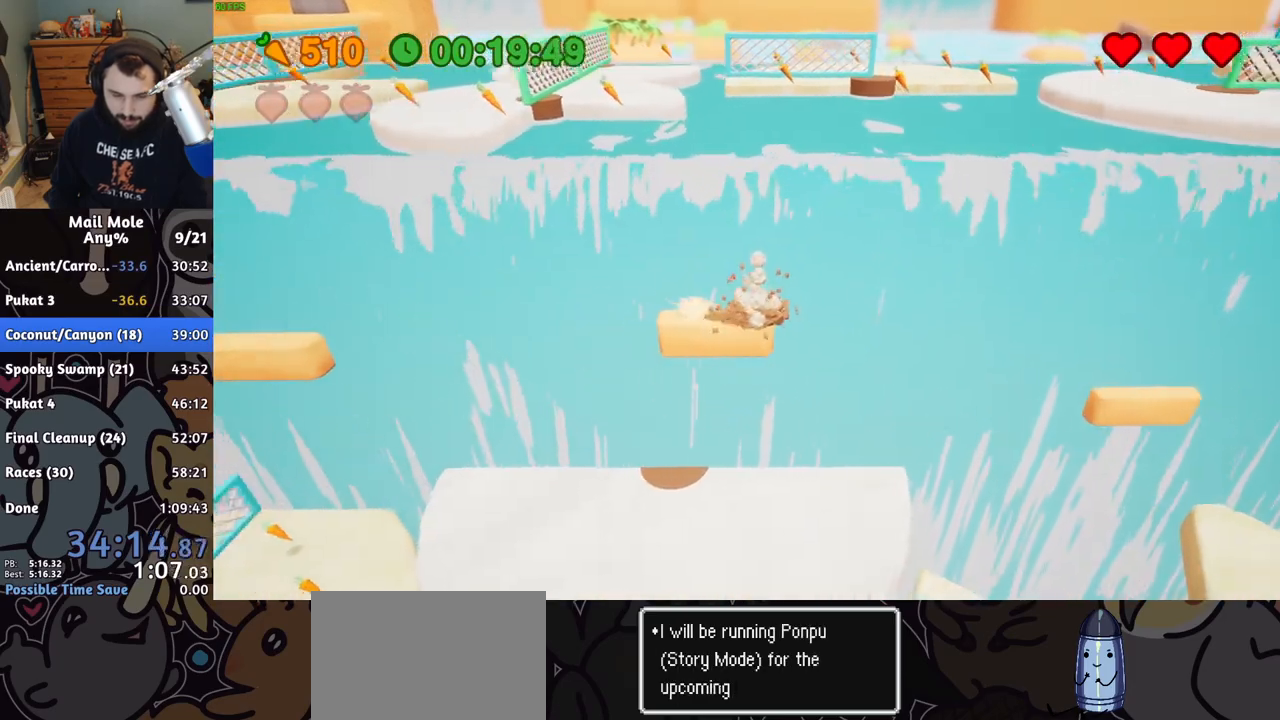
{"buttons": [], "left_stick": "right", "right_stick": "center", "button_events": [[17, "CROSS", "up"], [17, "SQUARE", "up"]]}
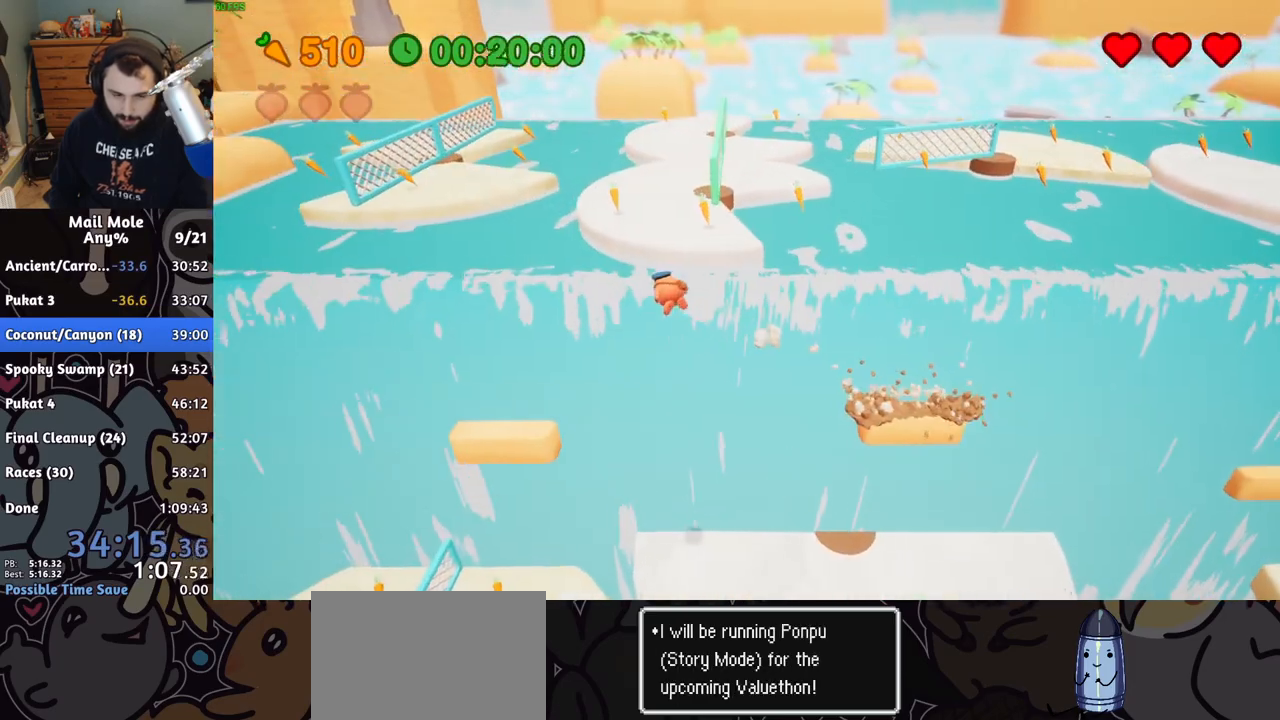
{"buttons": [], "left_stick": "up-right", "right_stick": "center", "button_events": []}
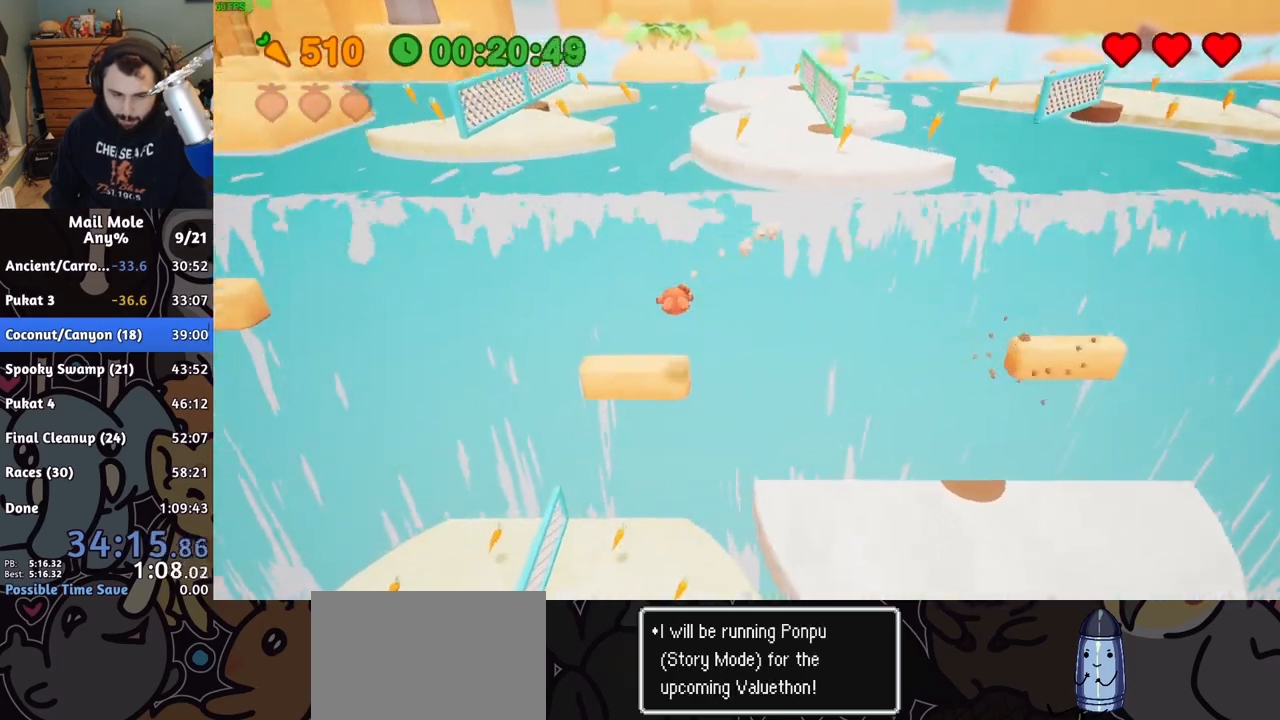
{"buttons": [], "left_stick": "center", "right_stick": "center", "button_events": [[333, "CROSS", "down"], [417, "CROSS", "up"]]}
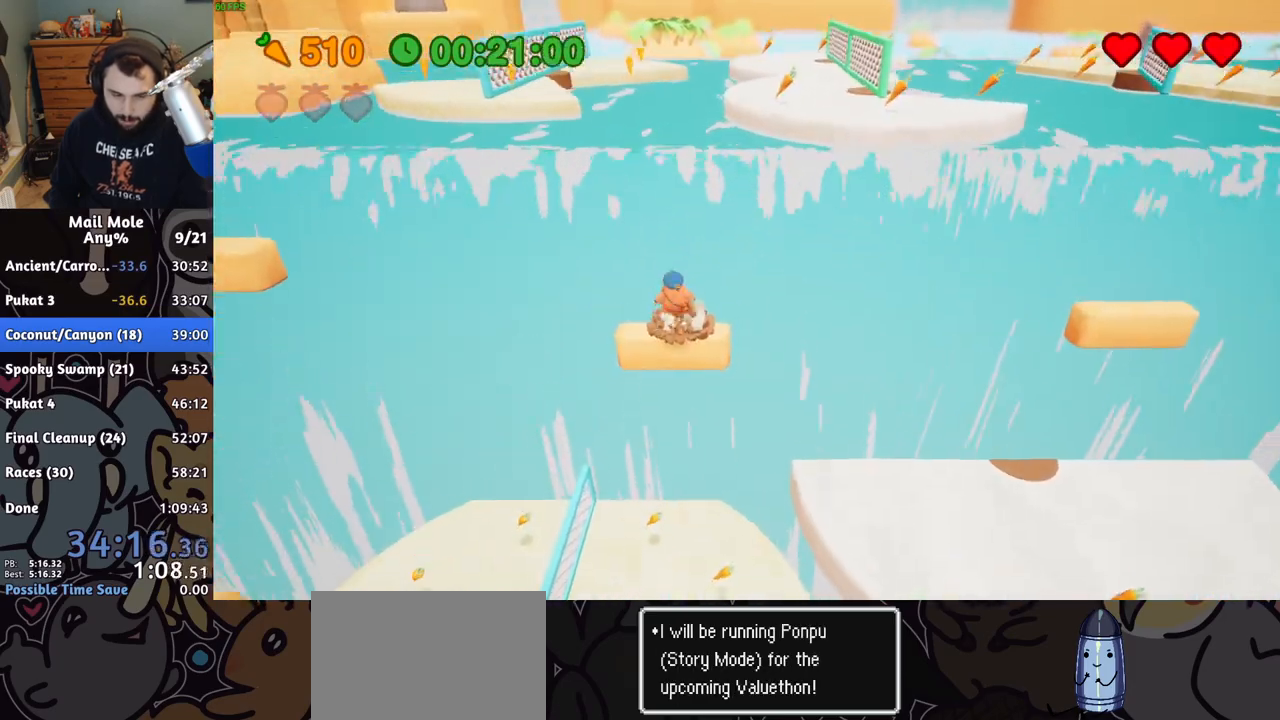
{"buttons": ["CROSS", "SQUARE"], "left_stick": "up-left", "right_stick": "center", "button_events": [[417, "CROSS", "down"], [433, "SQUARE", "down"]]}
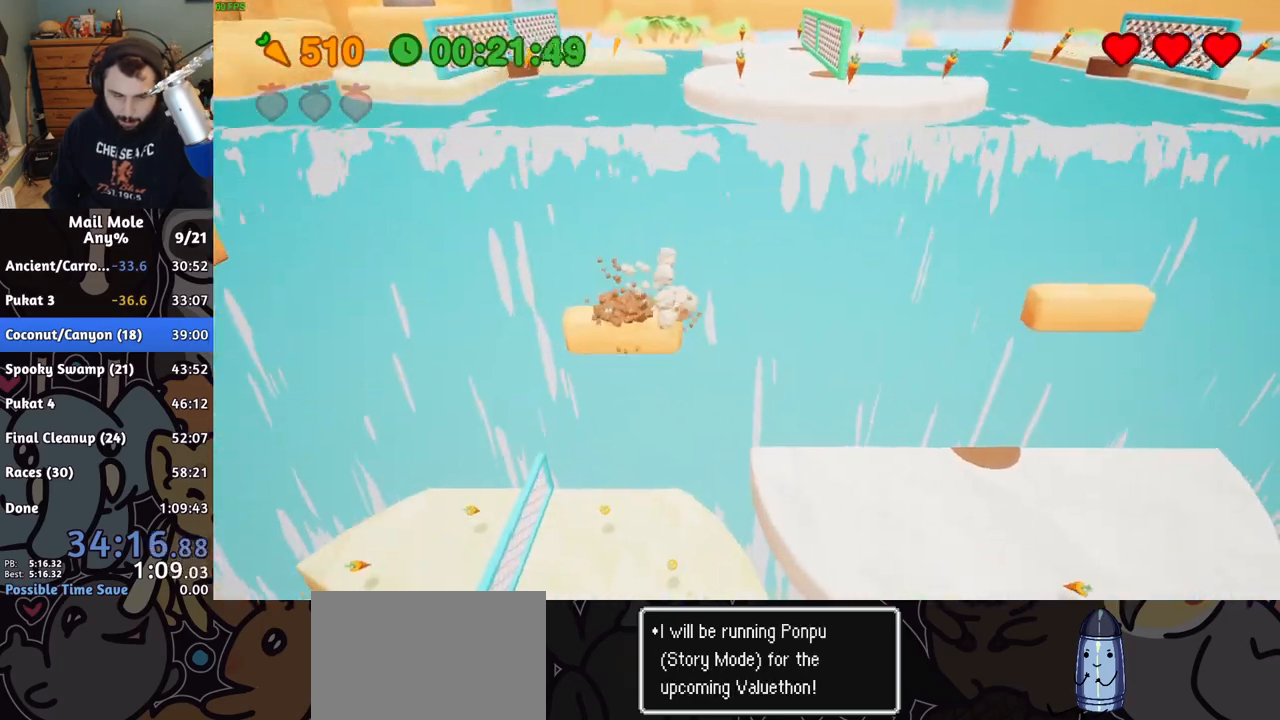
{"buttons": [], "left_stick": "up-left", "right_stick": "center", "button_events": [[267, "SQUARE", "up"], [283, "CROSS", "up"]]}
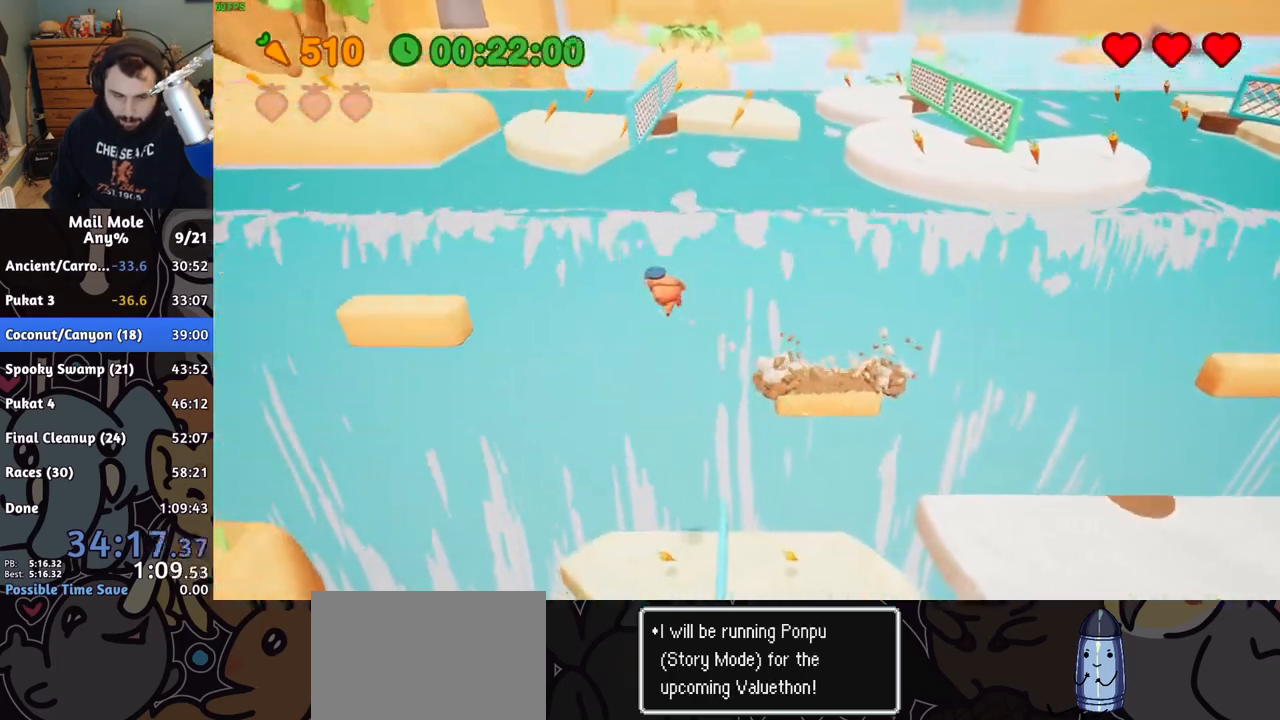
{"buttons": [], "left_stick": "right", "right_stick": "center", "button_events": []}
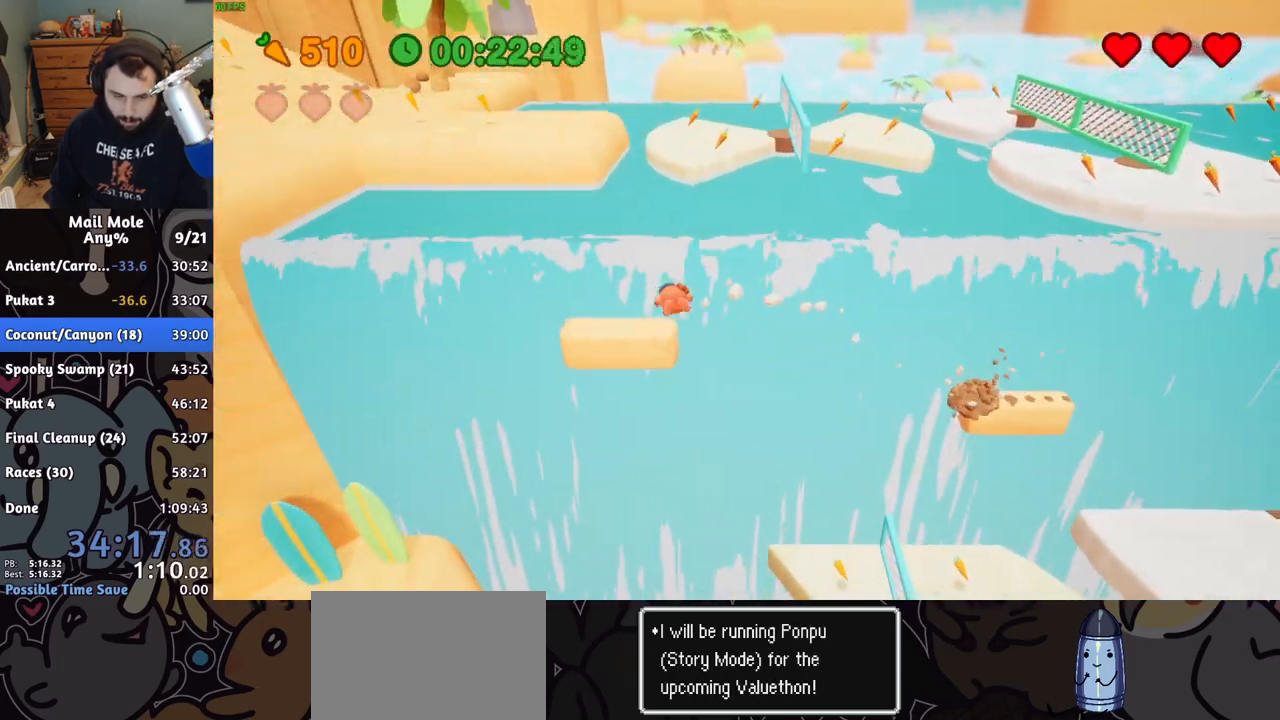
{"buttons": [], "left_stick": "up-right", "right_stick": "center", "button_events": [[233, "CROSS", "down"], [300, "CROSS", "up"]]}
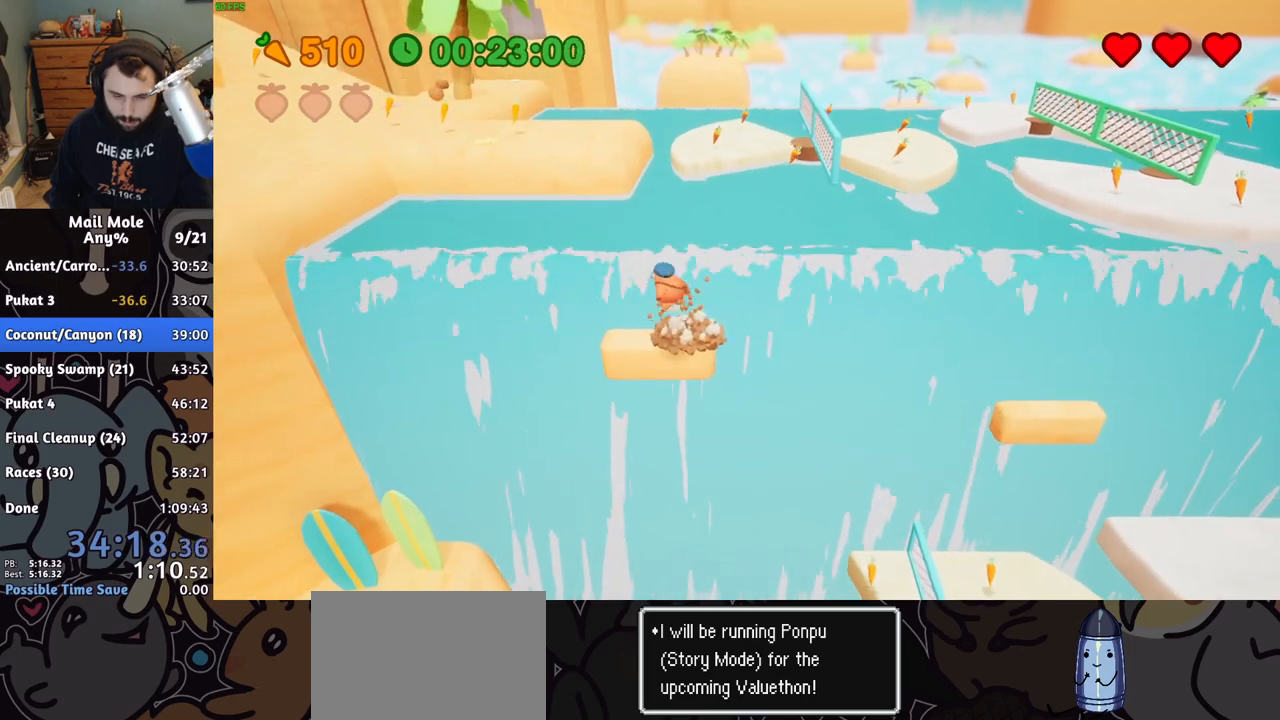
{"buttons": ["CROSS", "SQUARE"], "left_stick": "up-left", "right_stick": "center", "button_events": [[350, "CROSS", "down"], [367, "SQUARE", "down"]]}
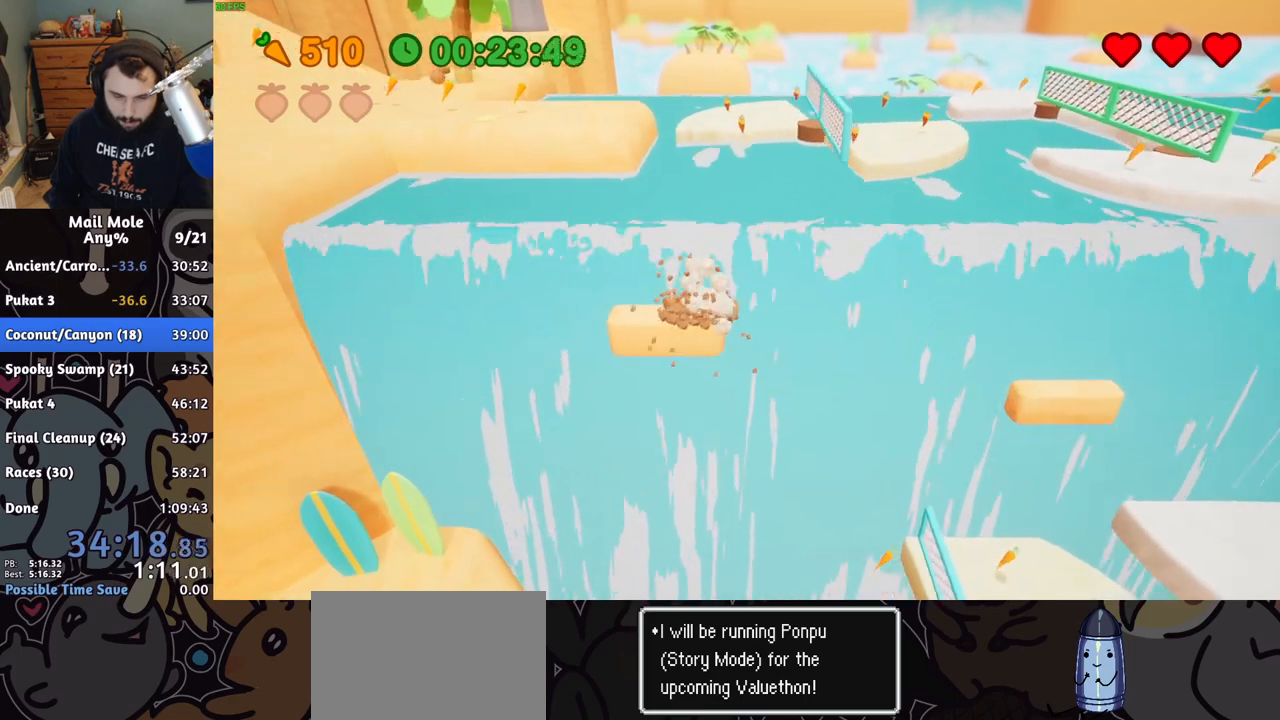
{"buttons": [], "left_stick": "up-left", "right_stick": "center", "button_events": [[150, "CROSS", "up"], [150, "SQUARE", "up"]]}
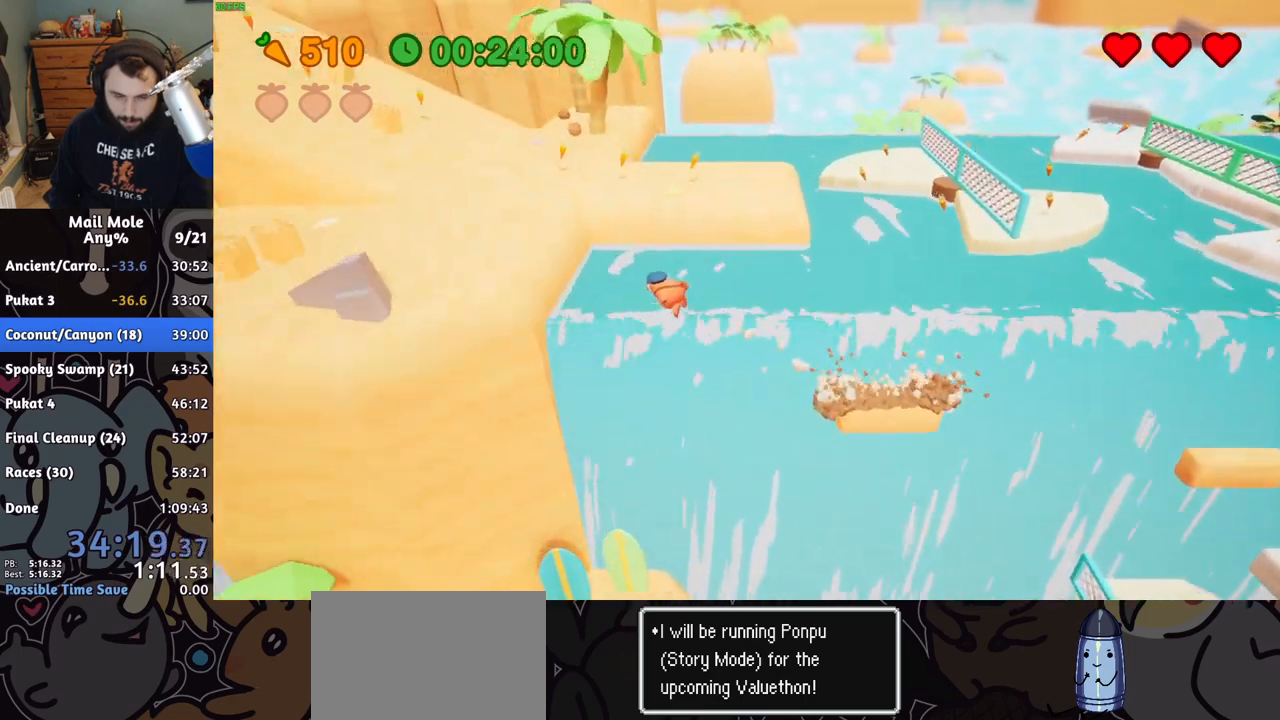
{"buttons": ["CROSS", "SQUARE"], "left_stick": "up-left", "right_stick": "center", "button_events": [[367, "CROSS", "down"], [367, "SQUARE", "down"]]}
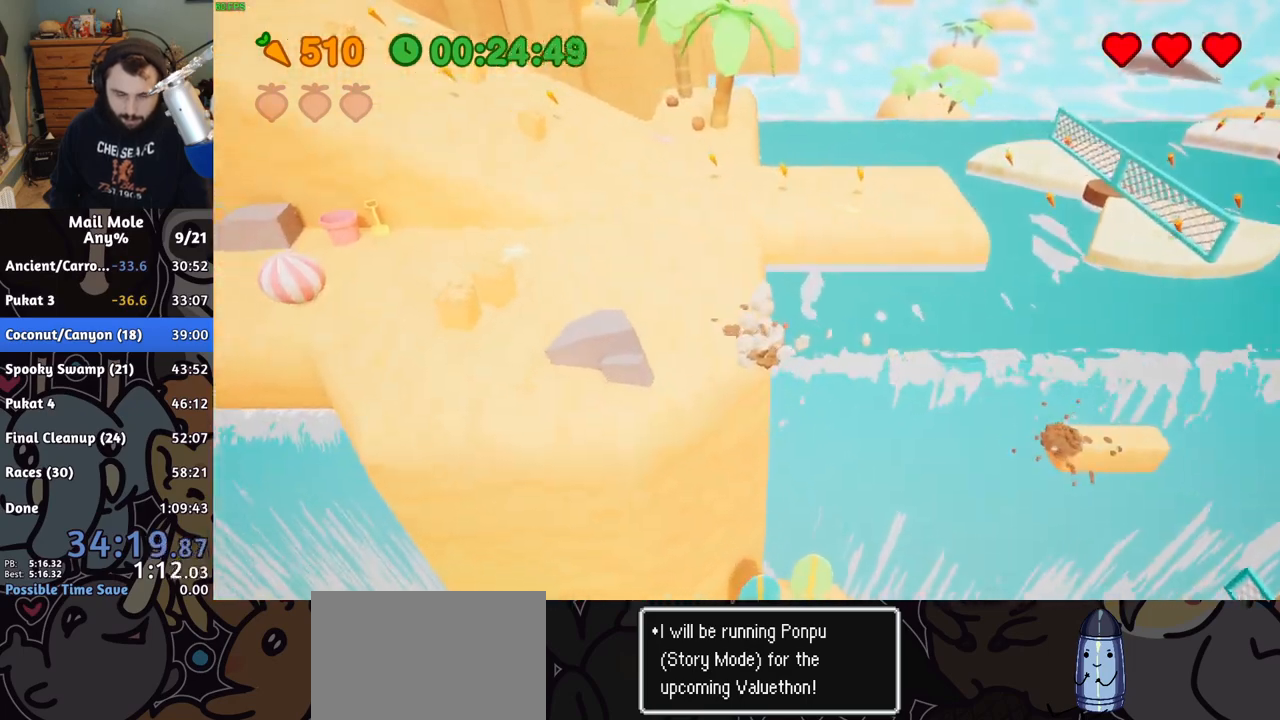
{"buttons": [], "left_stick": "up-left", "right_stick": "center", "button_events": [[200, "CROSS", "up"], [200, "SQUARE", "up"]]}
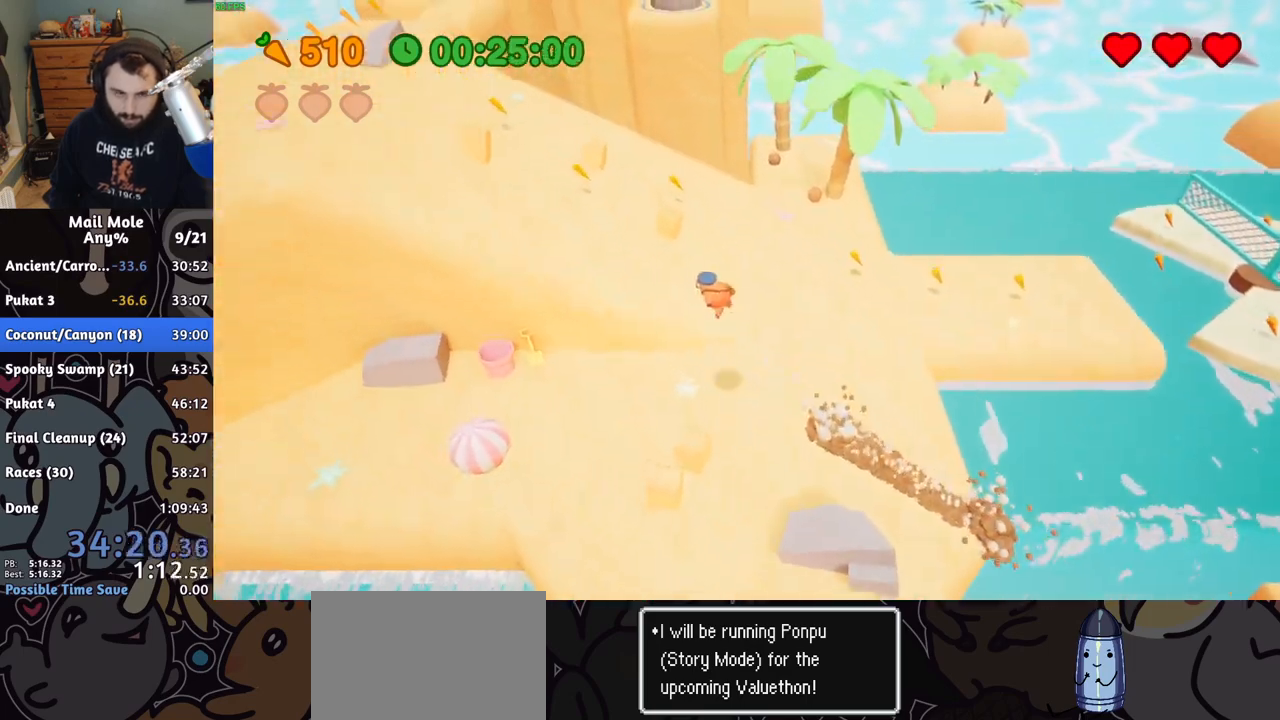
{"buttons": ["CROSS", "SQUARE"], "left_stick": "left", "right_stick": "center", "button_events": [[433, "CROSS", "down"], [433, "SQUARE", "down"]]}
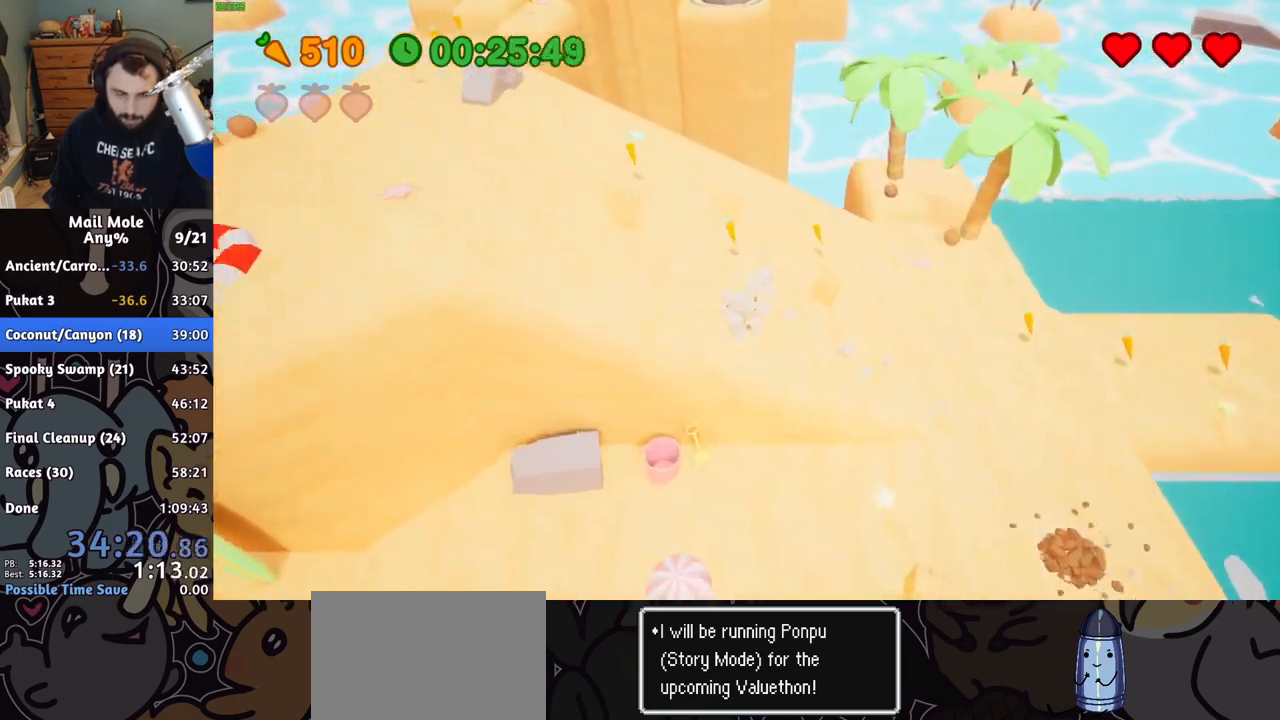
{"buttons": [], "left_stick": "up", "right_stick": "center", "button_events": [[217, "SQUARE", "up"], [233, "CROSS", "up"]]}
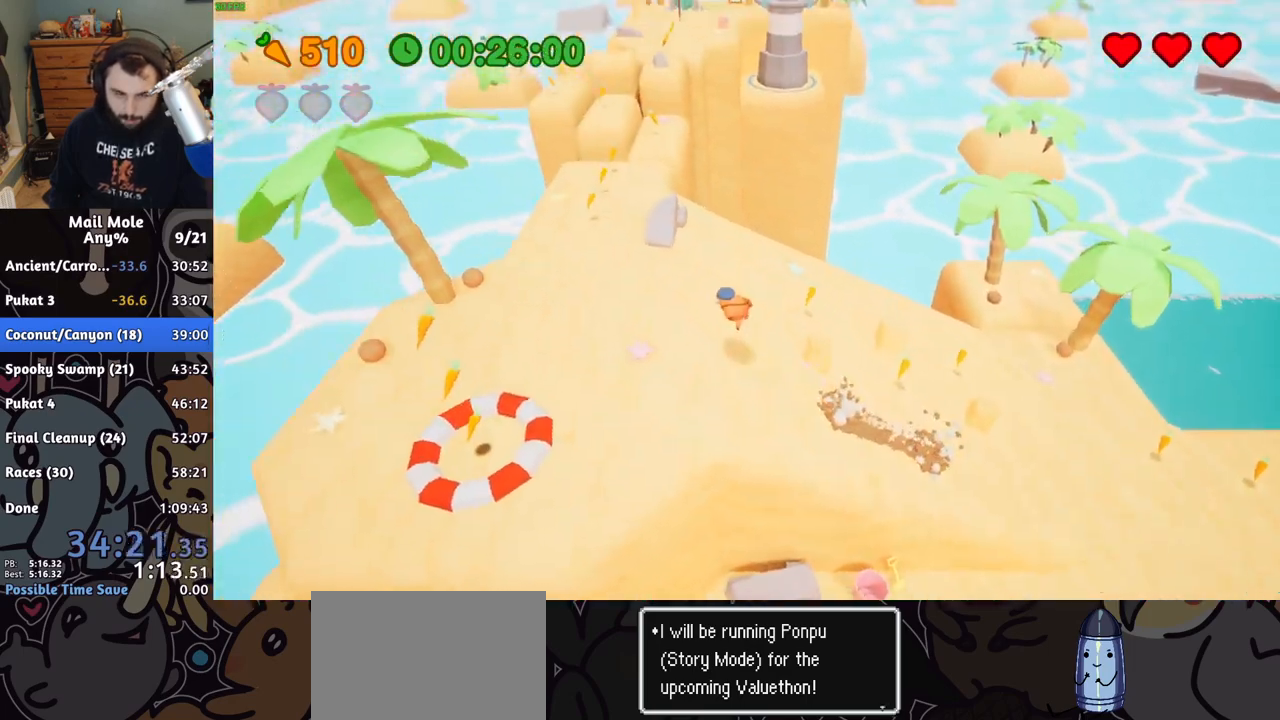
{"buttons": [], "left_stick": "up", "right_stick": "center", "button_events": []}
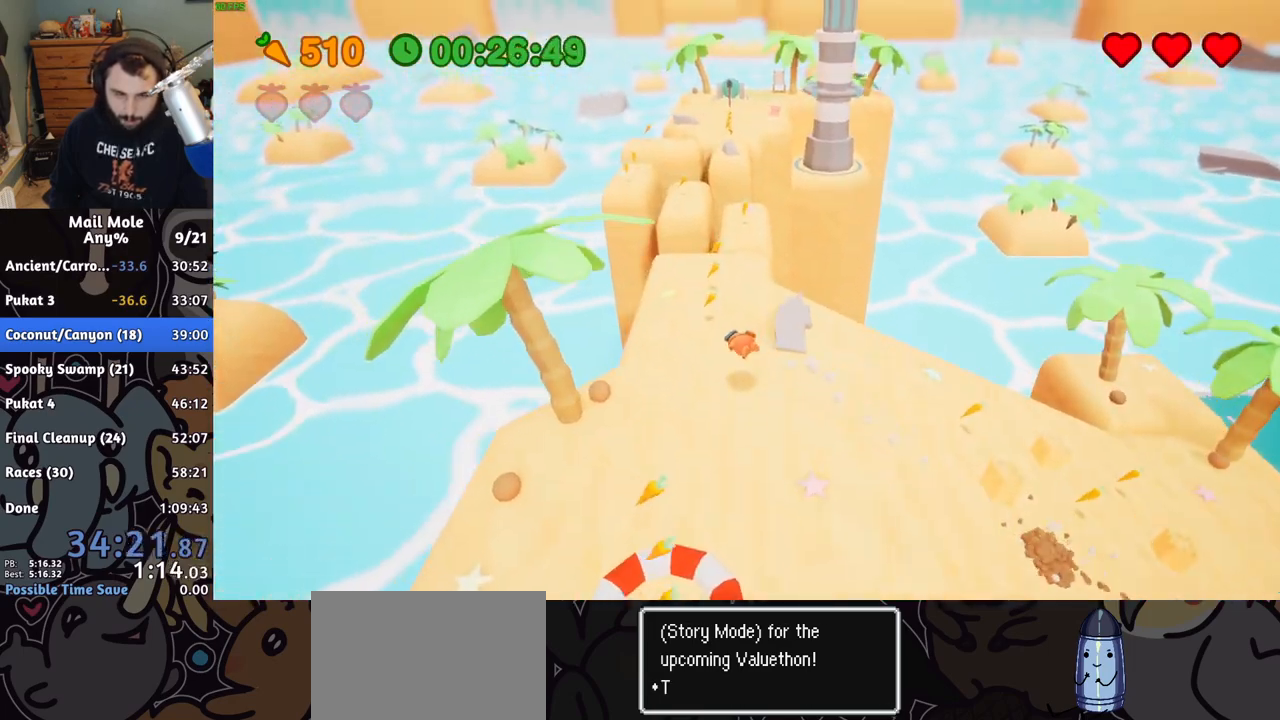
{"buttons": [], "left_stick": "up", "right_stick": "center", "button_events": [[183, "CROSS", "down"], [183, "SQUARE", "down"], [400, "CROSS", "up"], [400, "SQUARE", "up"]]}
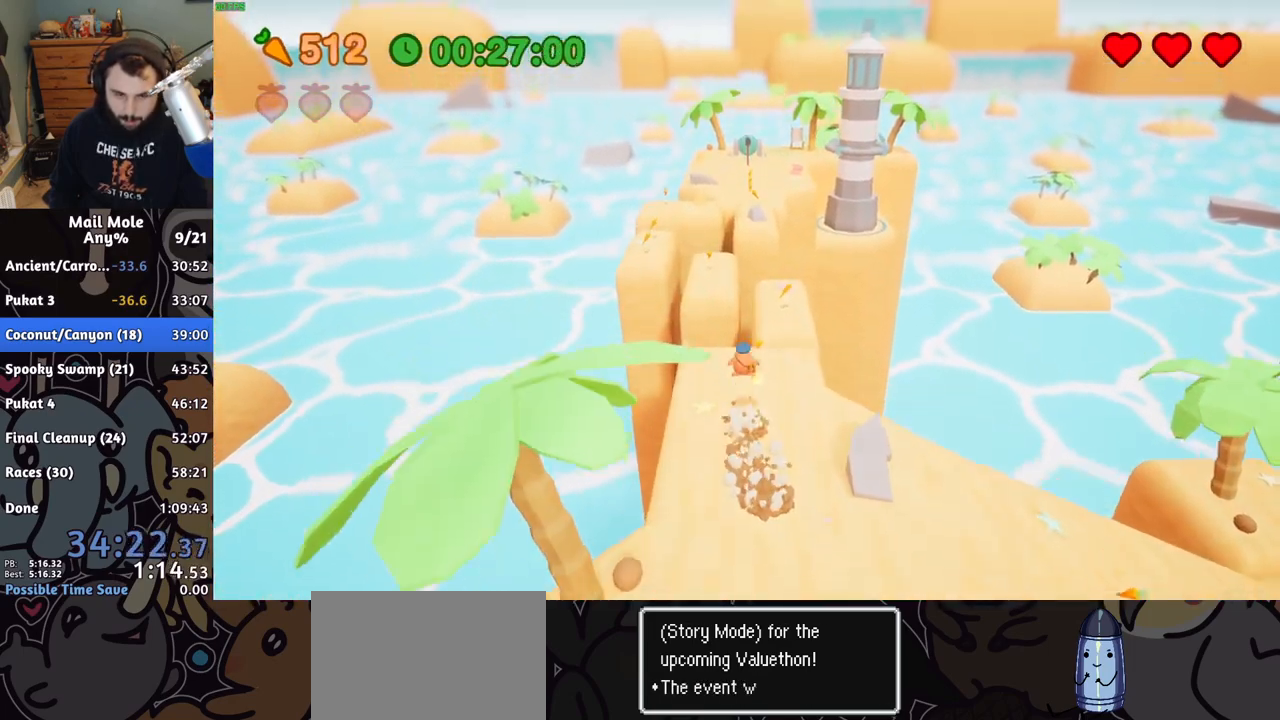
{"buttons": [], "left_stick": "center", "right_stick": "center", "button_events": []}